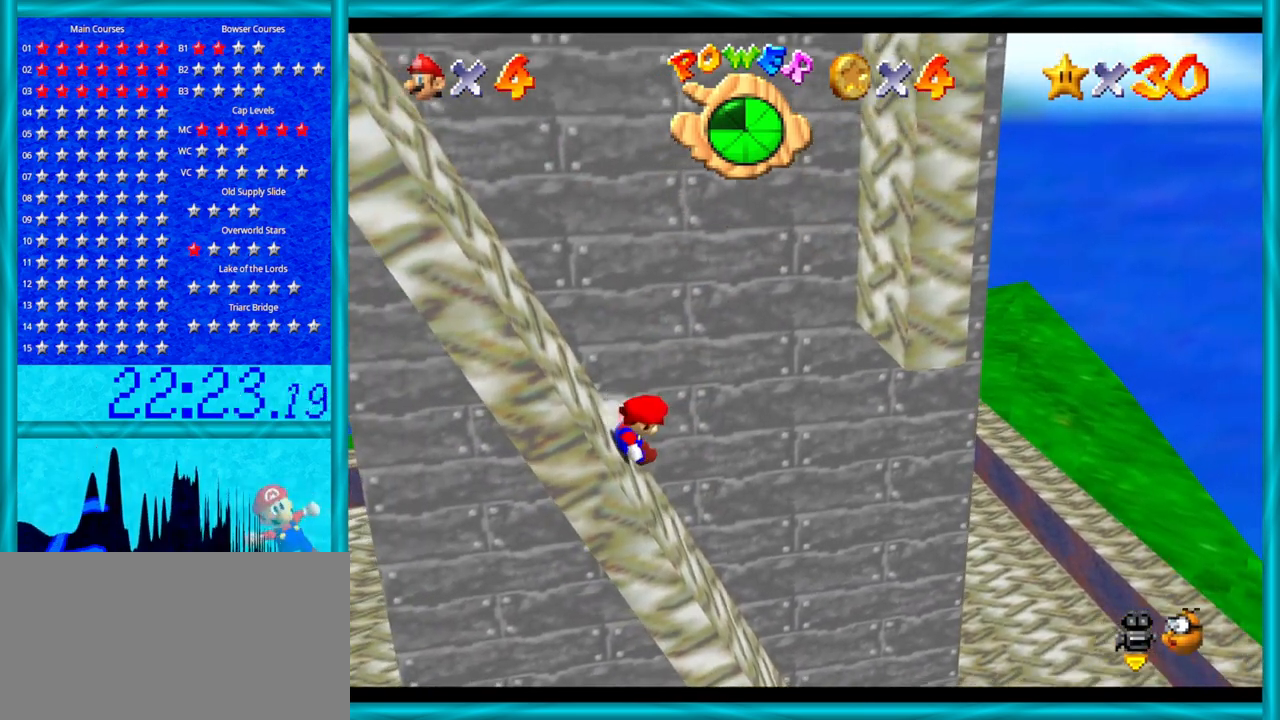
Gameplay with a controller (Nintendo layout); each line is a JSON object with the inputs held at the frame after it. "events" lists button and stick changes between this image and that frame as [ms after this image, input, new state], when the widget could be followed in between. Not read: L1 L3 R3.
{"buttons": ["A"], "left_stick": "left", "events": [[100, "A", "down"]]}
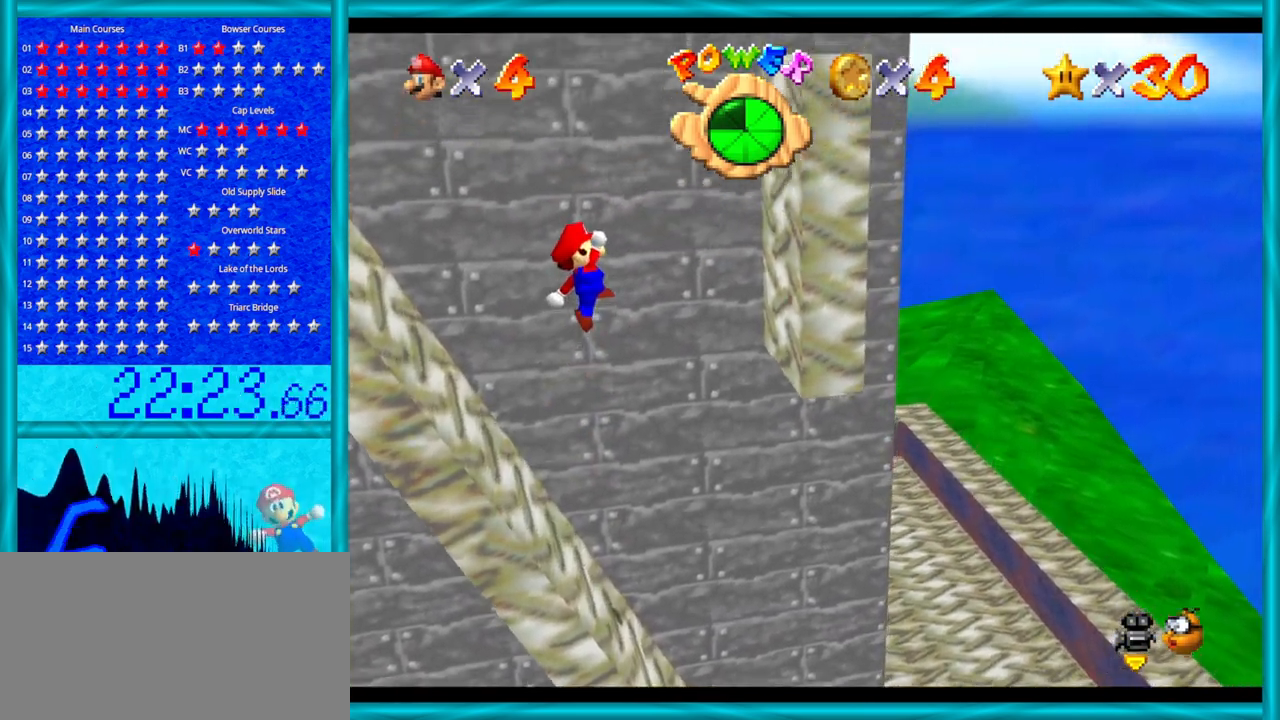
{"buttons": ["A"], "left_stick": "left", "events": [[283, "B", "down"], [483, "B", "up"]]}
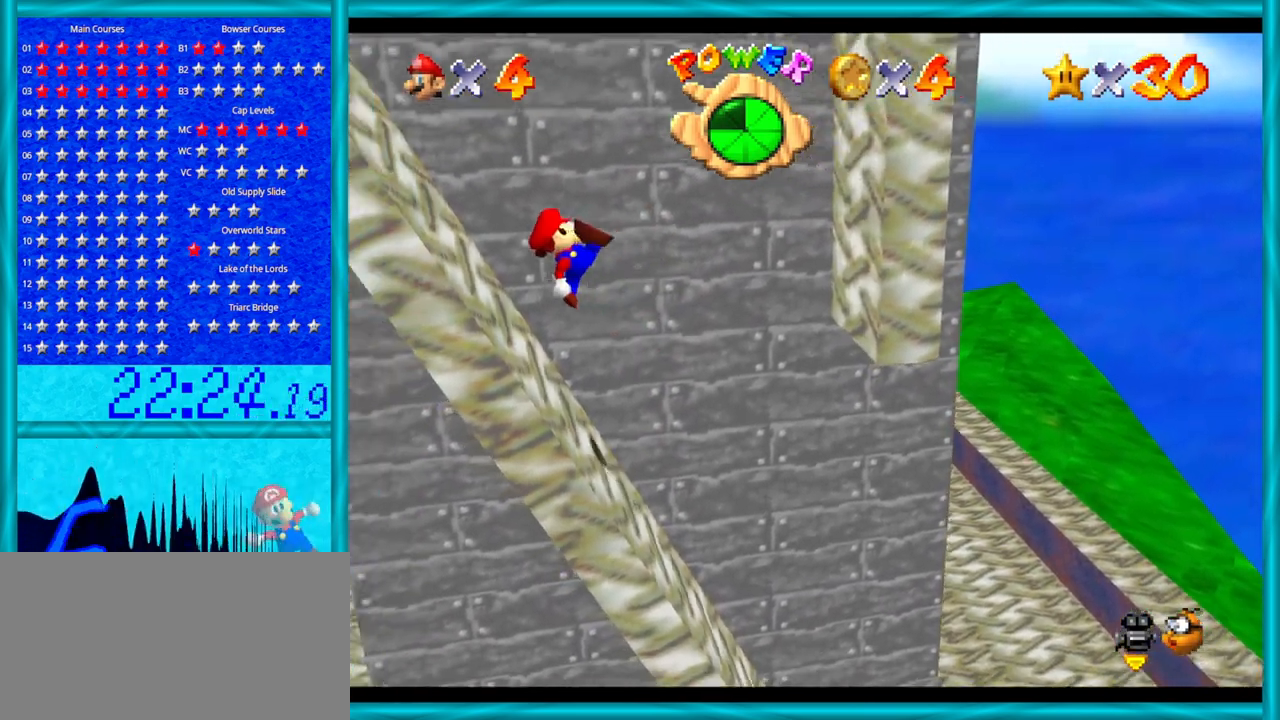
{"buttons": ["A"], "left_stick": "left", "events": [[33, "A", "up"], [350, "A", "down"]]}
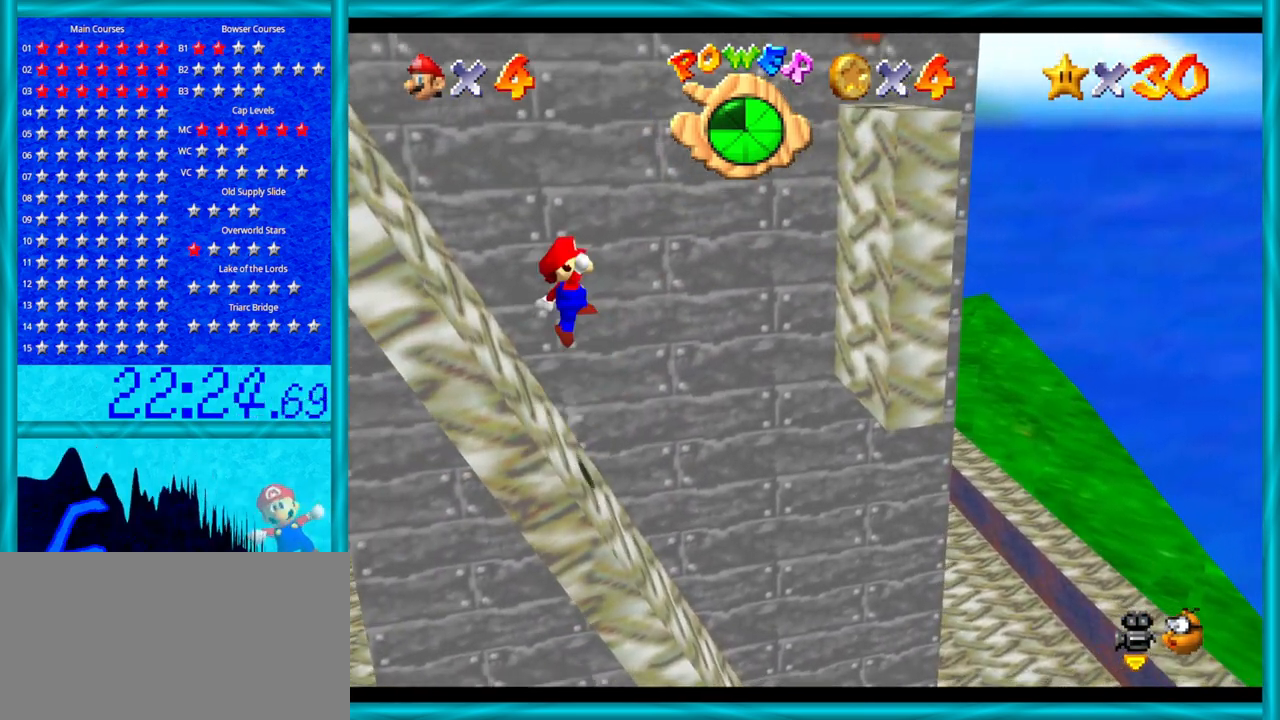
{"buttons": ["A", "B"], "left_stick": "left", "events": [[383, "B", "down"]]}
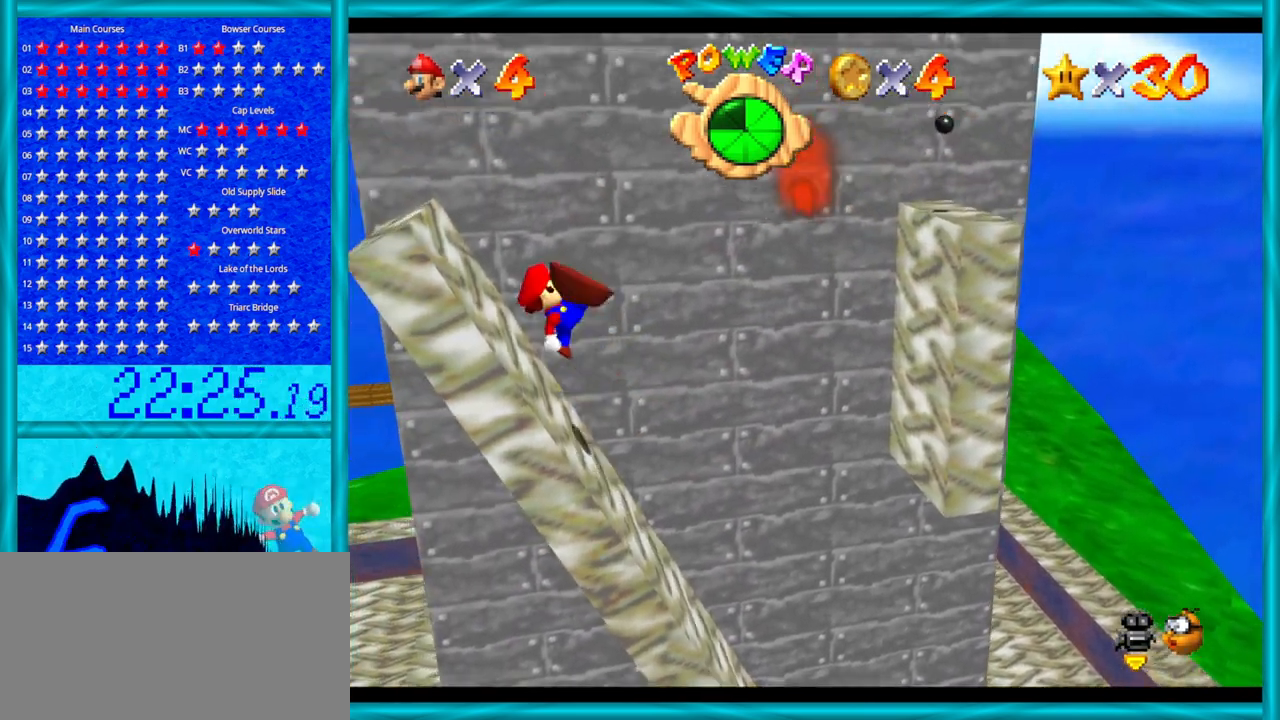
{"buttons": ["A"], "left_stick": "left", "events": [[67, "B", "up"], [167, "A", "up"], [317, "A", "down"]]}
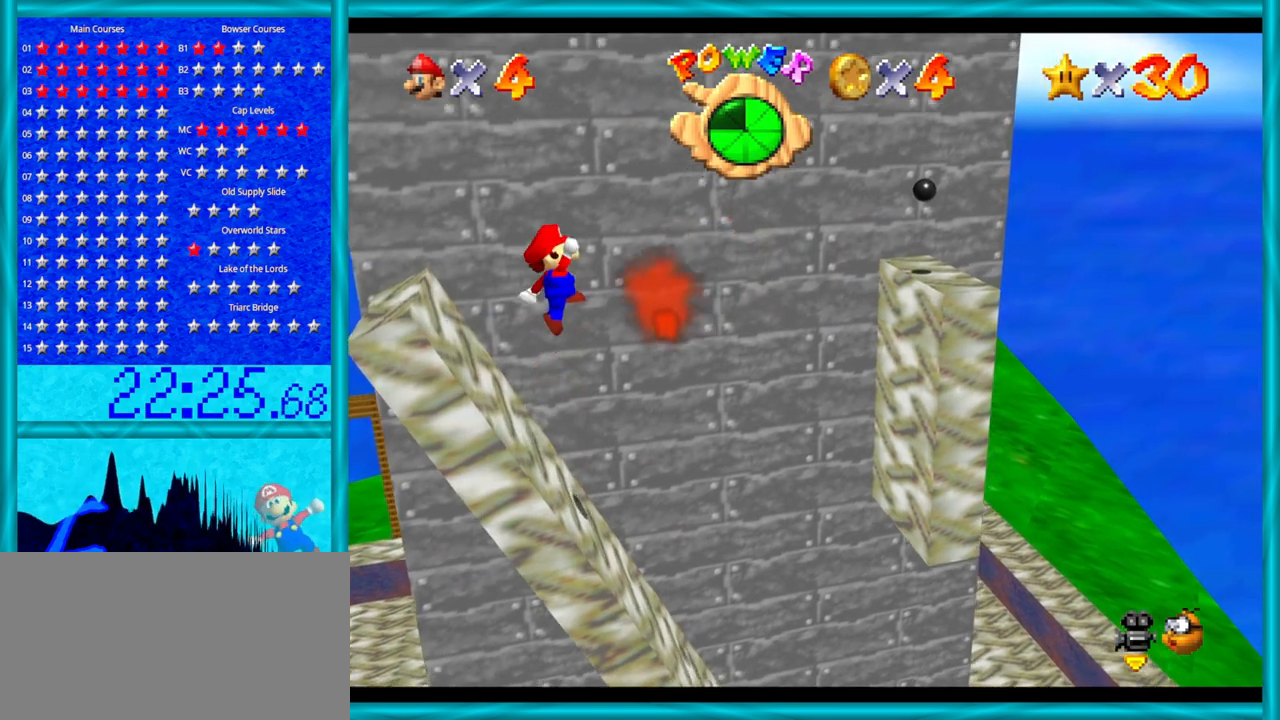
{"buttons": ["A", "B"], "left_stick": "center", "events": [[350, "B", "down"], [383, "left_stick", "center"]]}
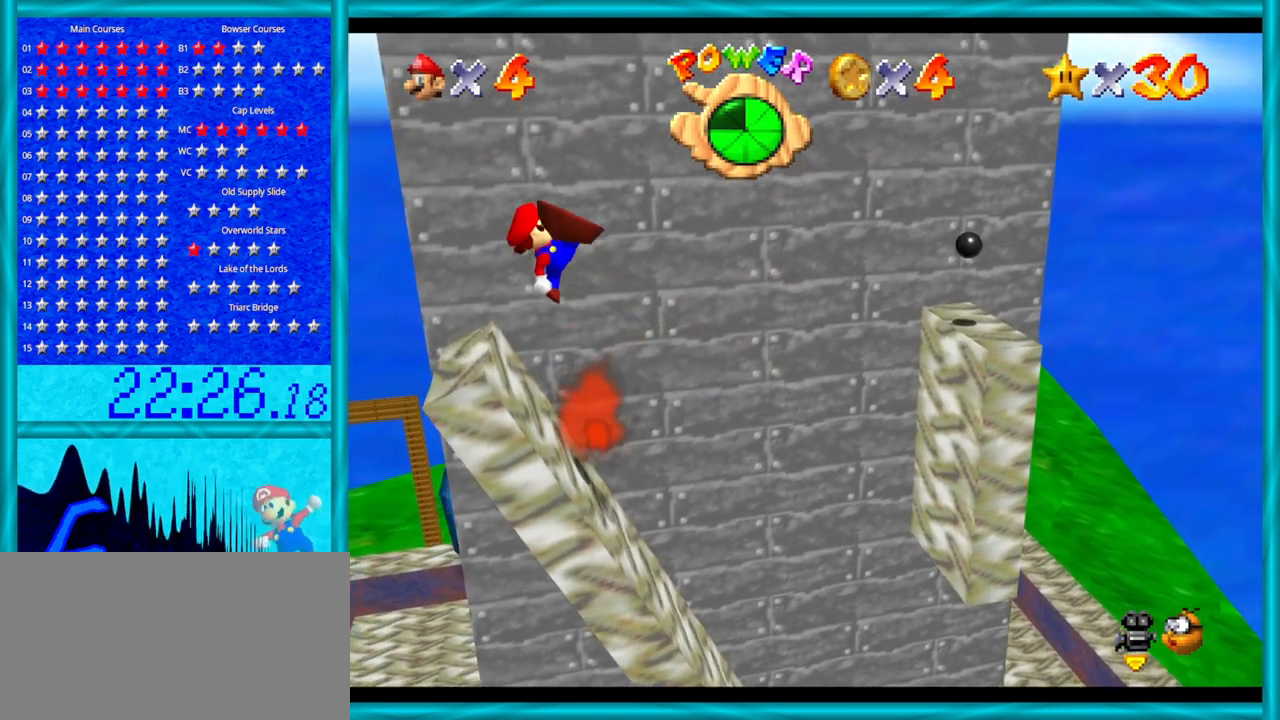
{"buttons": ["A"], "left_stick": "right", "events": [[33, "left_stick", "up-left"], [133, "B", "up"], [217, "A", "up"], [217, "left_stick", "right"], [283, "left_stick", "center"], [417, "left_stick", "right"], [483, "A", "down"]]}
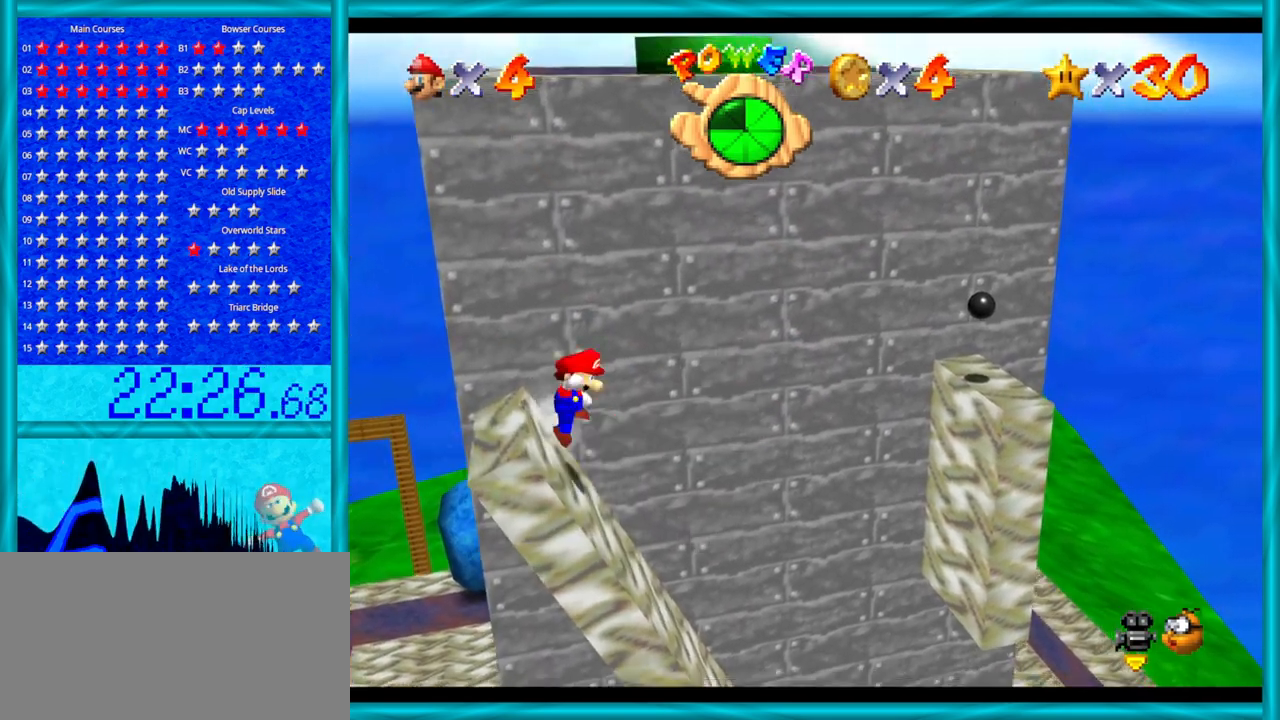
{"buttons": ["A"], "left_stick": "left", "events": [[500, "left_stick", "left"]]}
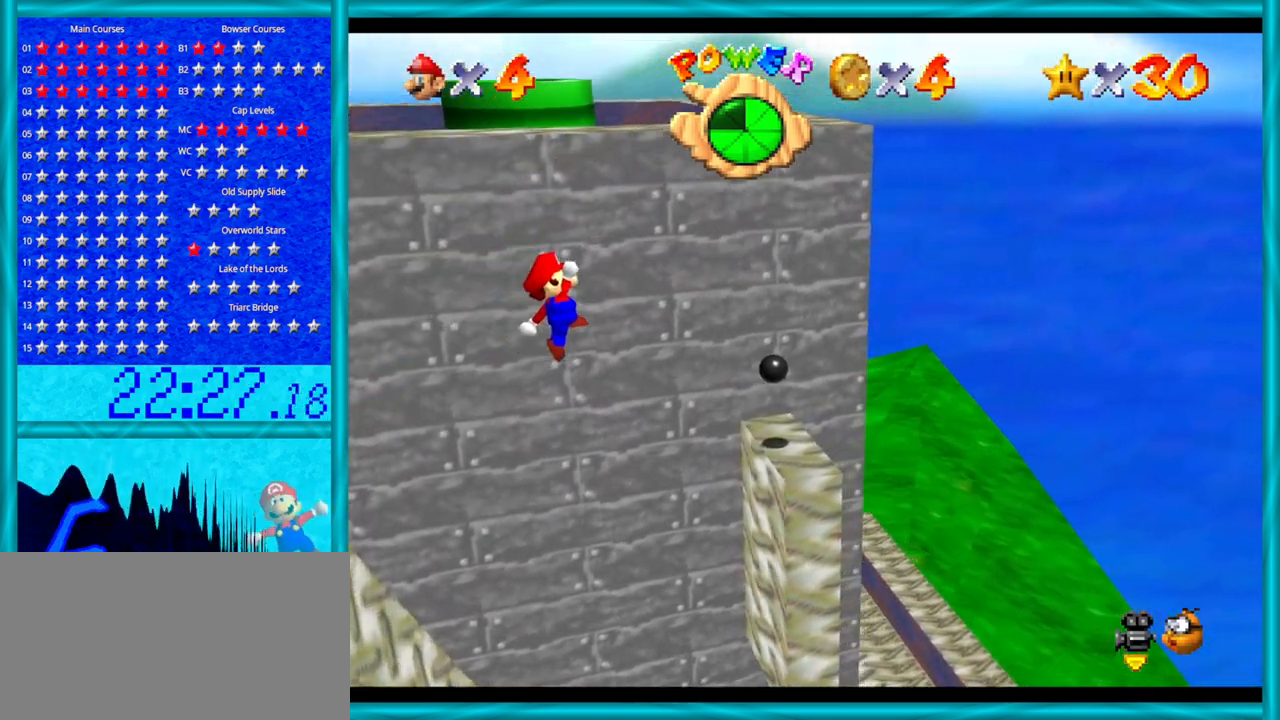
{"buttons": [], "left_stick": "left", "events": [[167, "B", "down"], [200, "left_stick", "right"], [350, "left_stick", "left"], [383, "B", "up"], [483, "A", "up"]]}
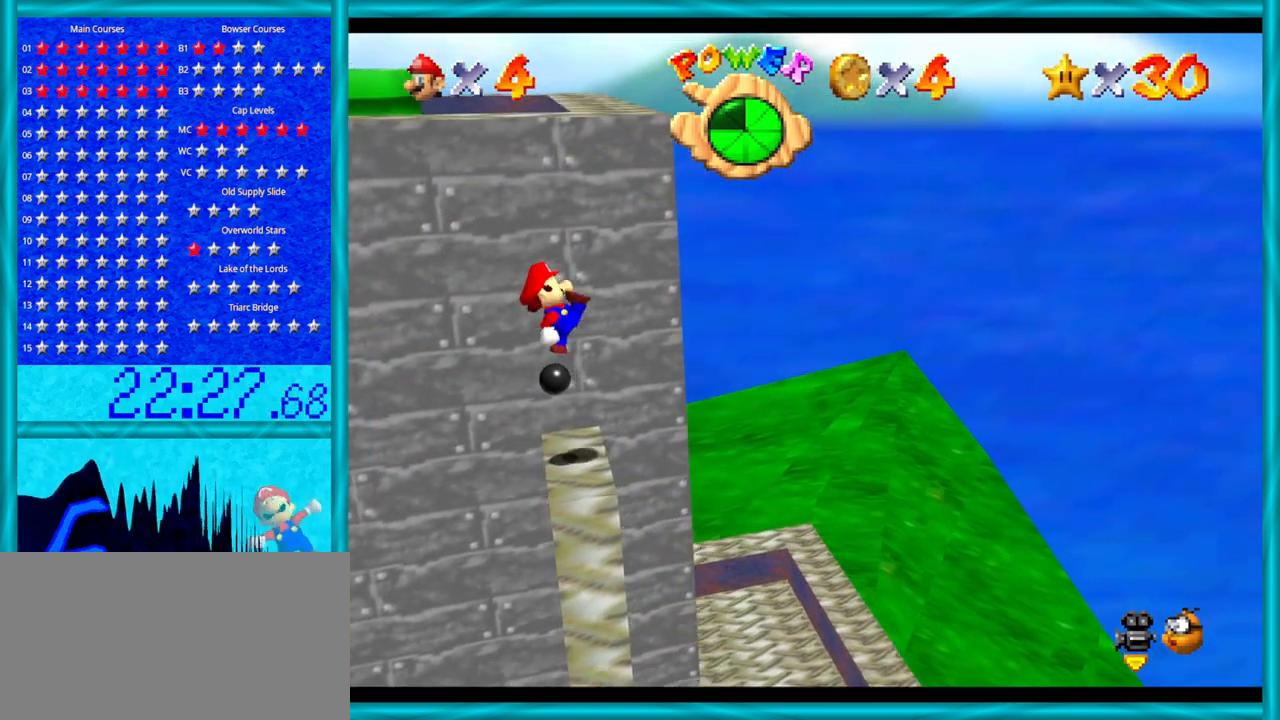
{"buttons": [], "left_stick": "left", "events": []}
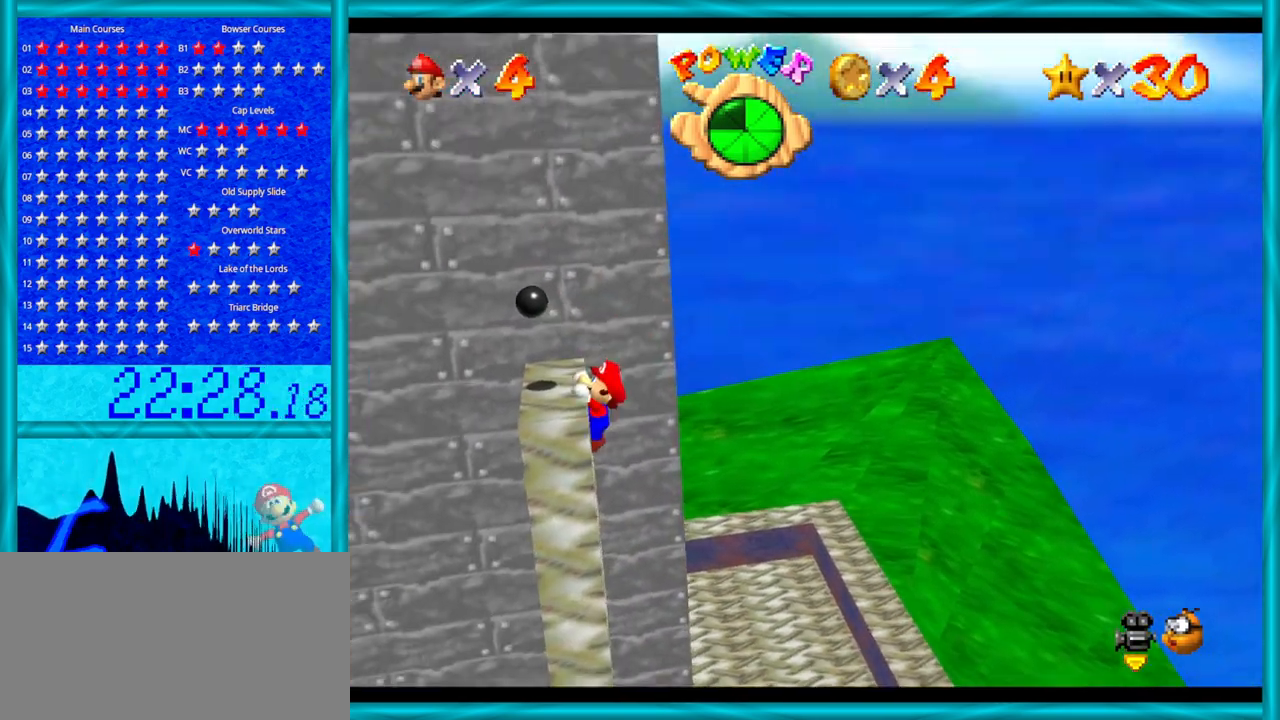
{"buttons": [], "left_stick": "center", "events": [[267, "left_stick", "center"], [350, "A", "down"], [483, "A", "up"]]}
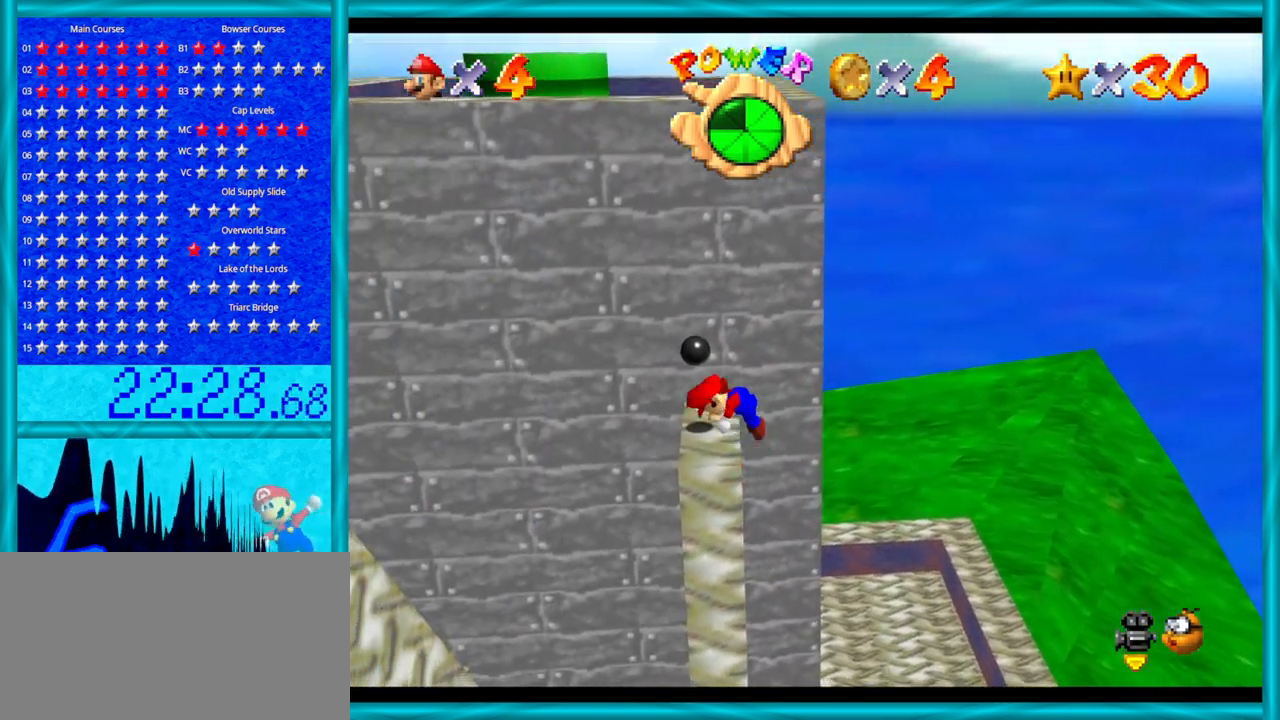
{"buttons": [], "left_stick": "center", "events": [[450, "left_stick", "down"], [500, "left_stick", "center"]]}
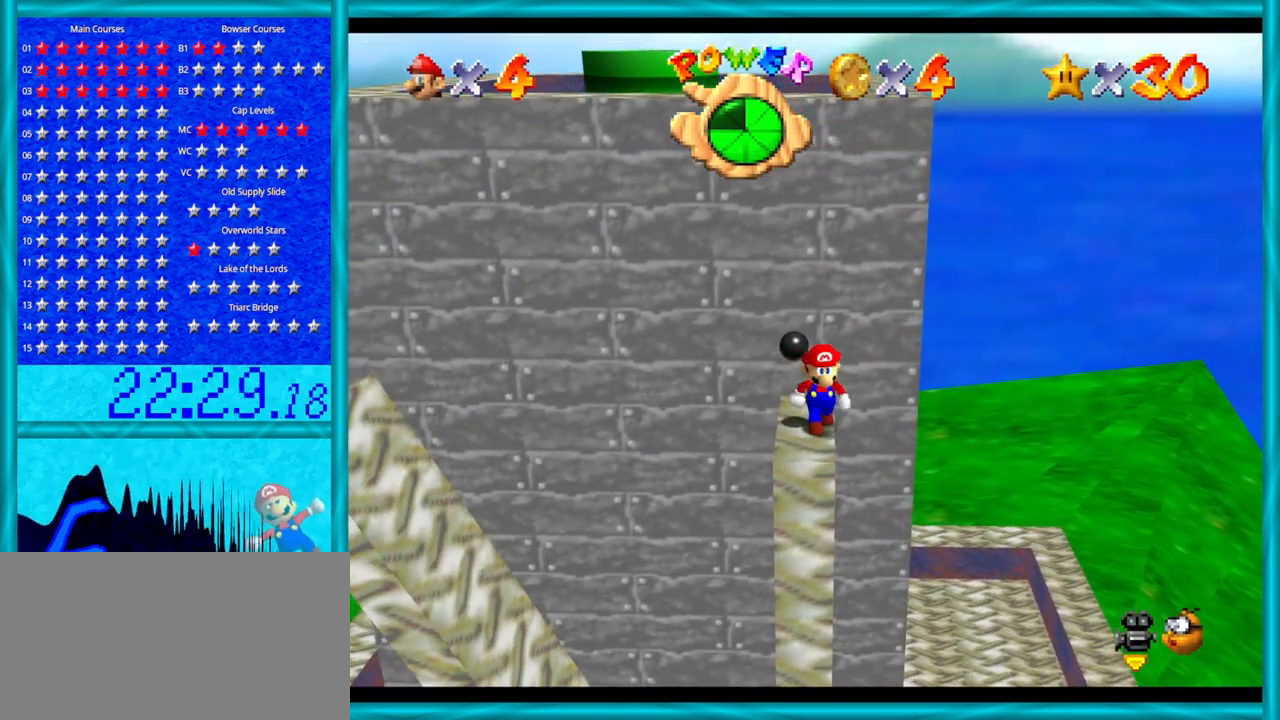
{"buttons": ["A", "Z"], "left_stick": "up", "events": [[200, "Z", "down"], [283, "A", "down"], [483, "left_stick", "up"]]}
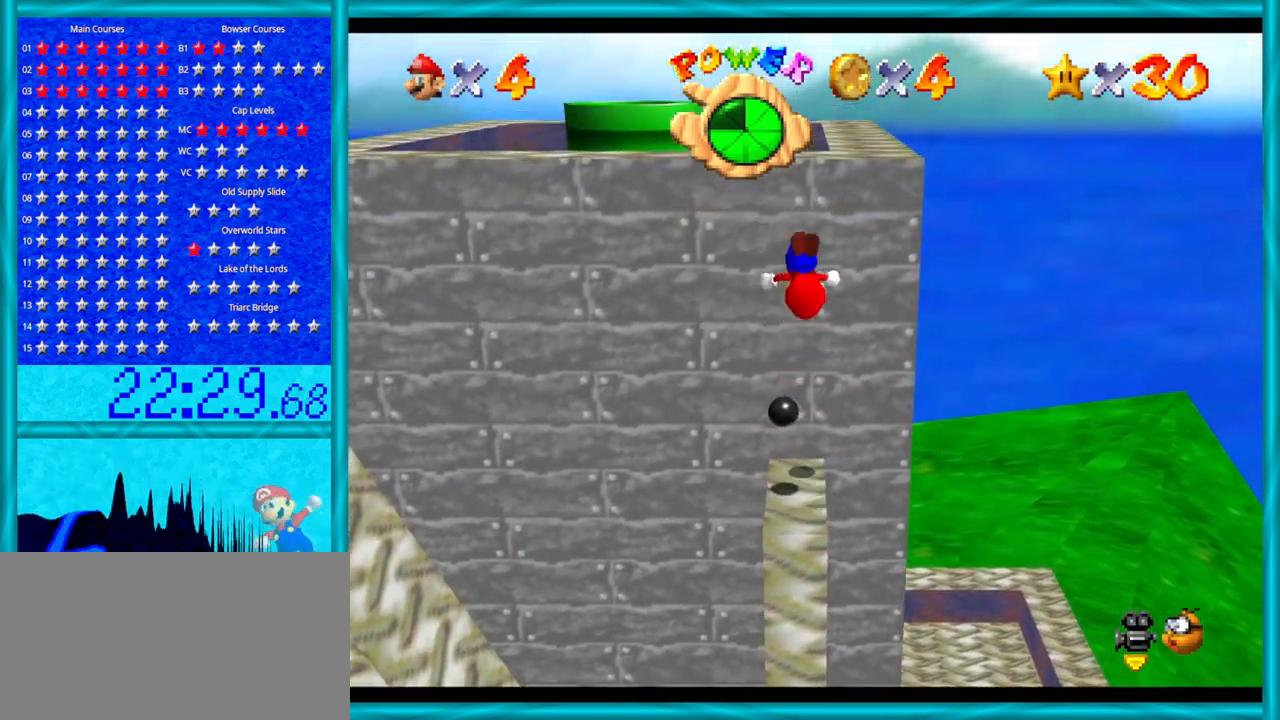
{"buttons": ["Z"], "left_stick": "up", "events": [[417, "A", "up"]]}
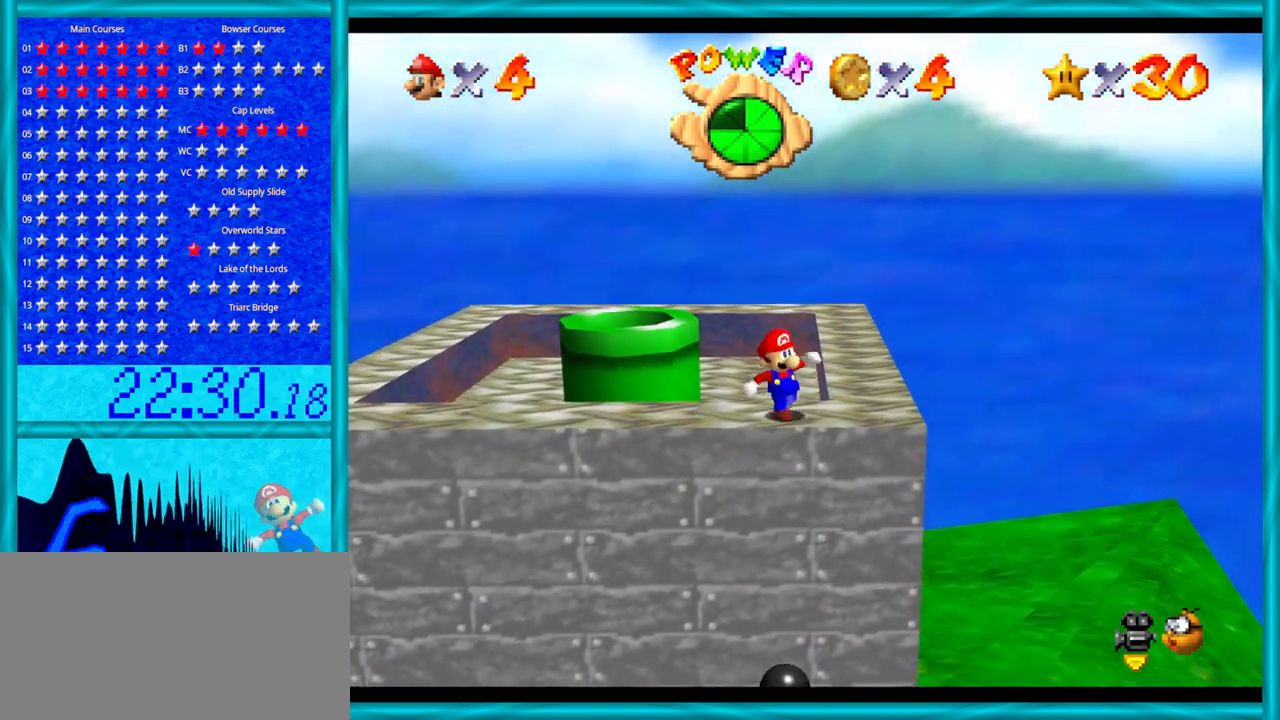
{"buttons": ["C_RIGHT"], "left_stick": "center", "events": [[133, "left_stick", "center"], [167, "Z", "up"], [383, "C_RIGHT", "down"]]}
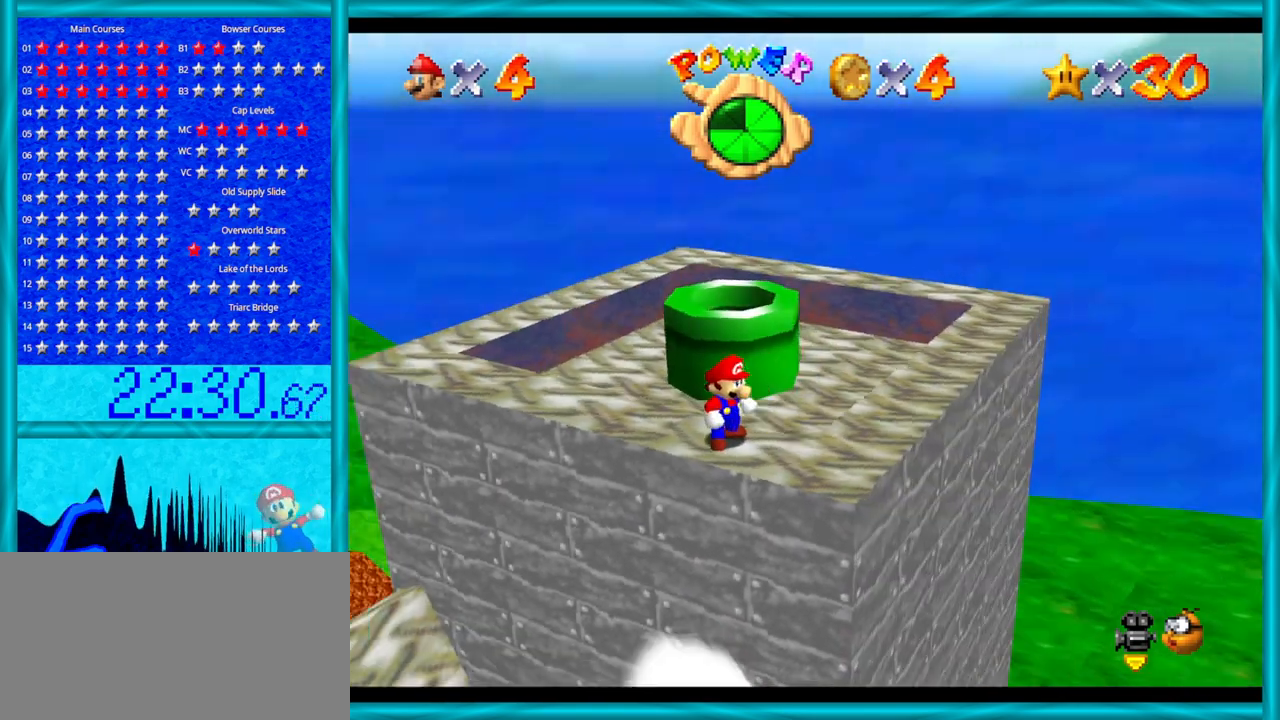
{"buttons": [], "left_stick": "down-right", "events": [[33, "C_RIGHT", "up"], [133, "C_RIGHT", "down"], [283, "C_RIGHT", "up"], [450, "left_stick", "down"], [500, "left_stick", "down-right"]]}
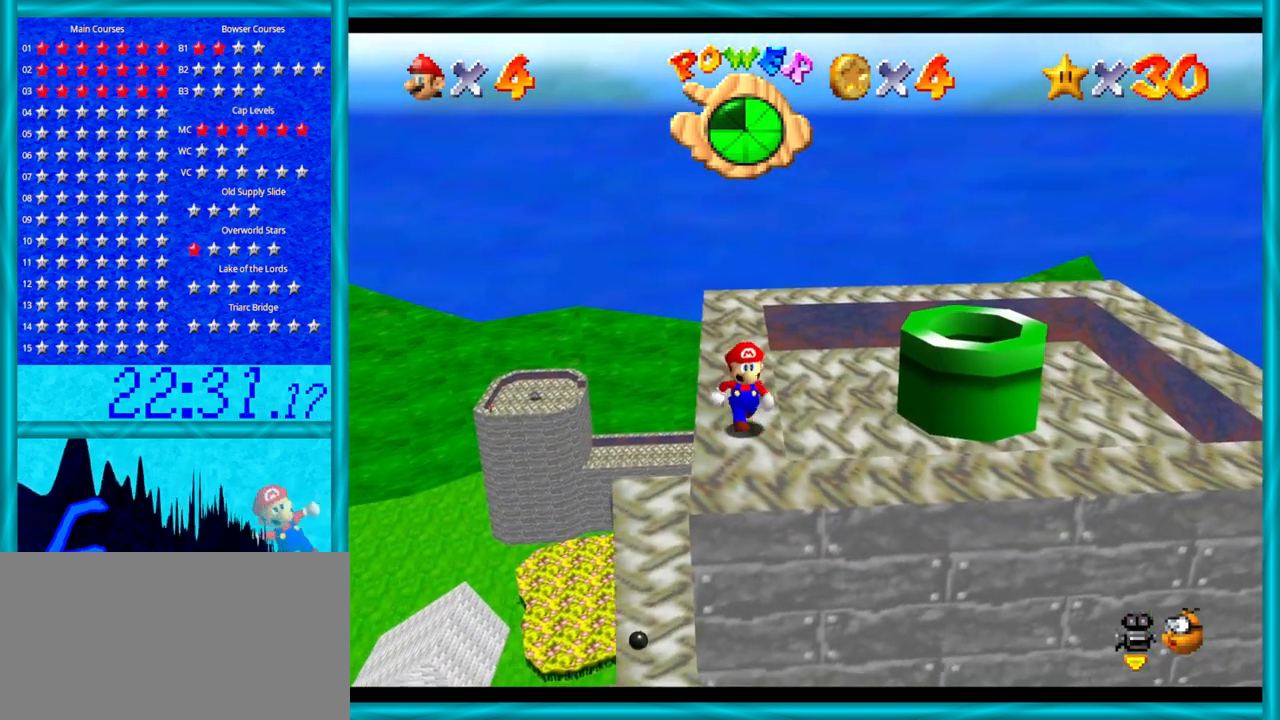
{"buttons": [], "left_stick": "right", "events": [[317, "left_stick", "right"]]}
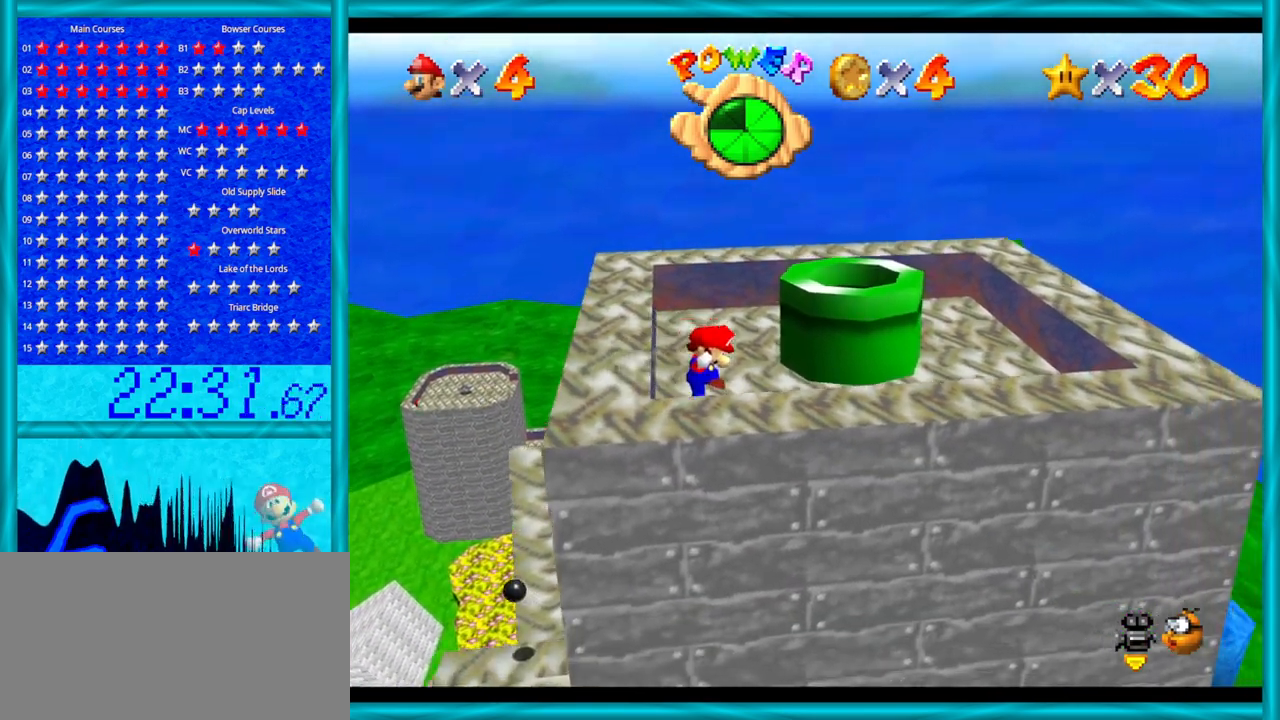
{"buttons": [], "left_stick": "down-right", "events": [[167, "C_RIGHT", "down"], [317, "left_stick", "down-right"], [350, "C_RIGHT", "up"]]}
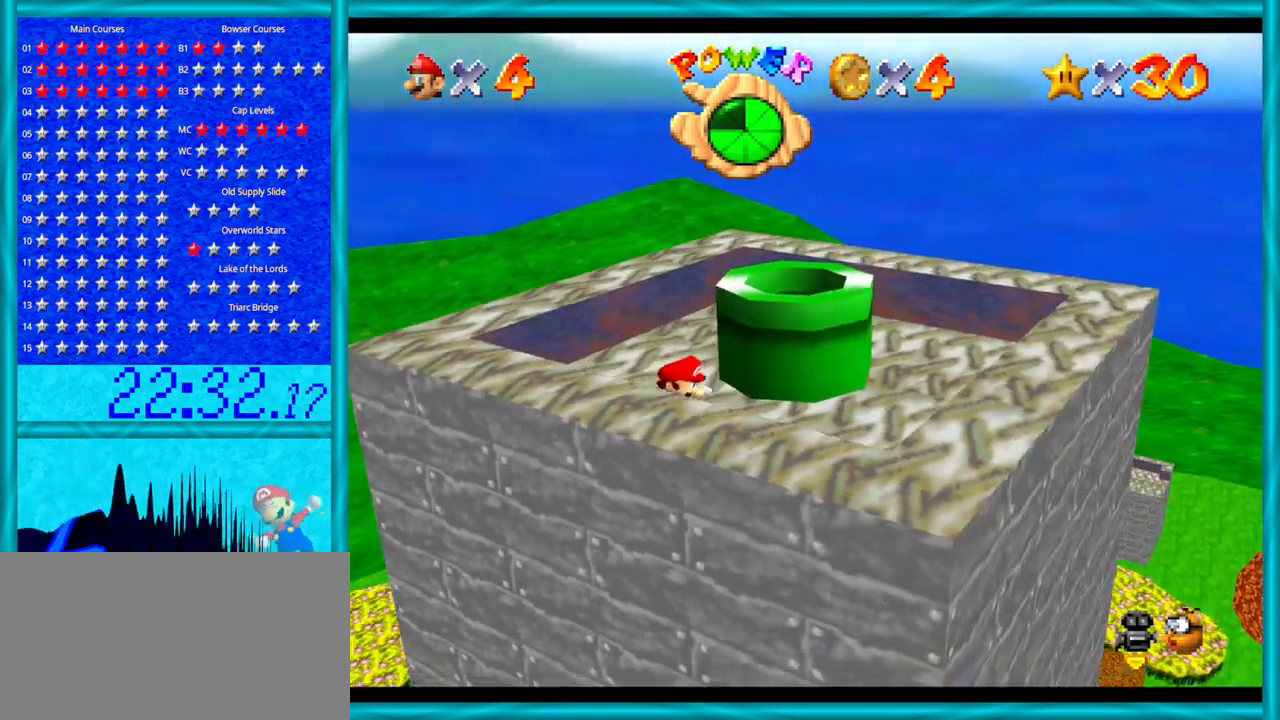
{"buttons": ["C_RIGHT"], "left_stick": "up-right", "events": [[317, "left_stick", "right"], [450, "left_stick", "up-right"], [467, "C_RIGHT", "down"]]}
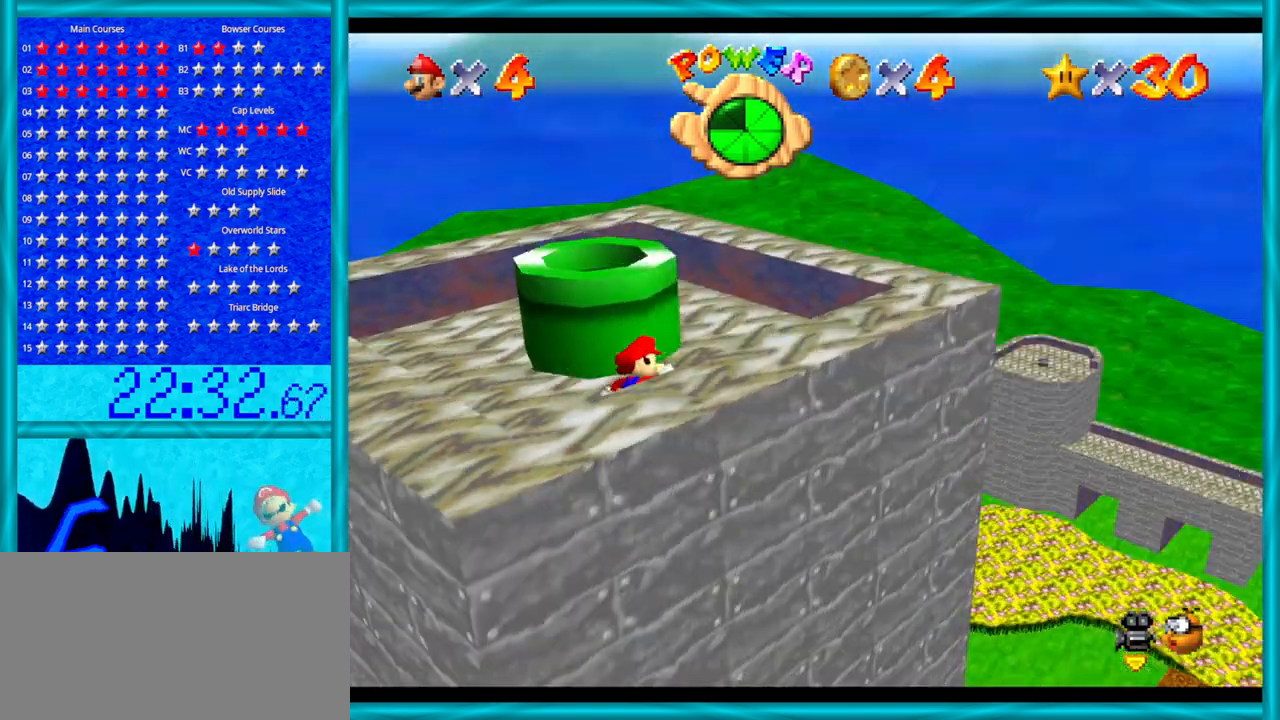
{"buttons": [], "left_stick": "up-right", "events": [[100, "left_stick", "right"], [200, "C_RIGHT", "up"], [417, "left_stick", "up-right"]]}
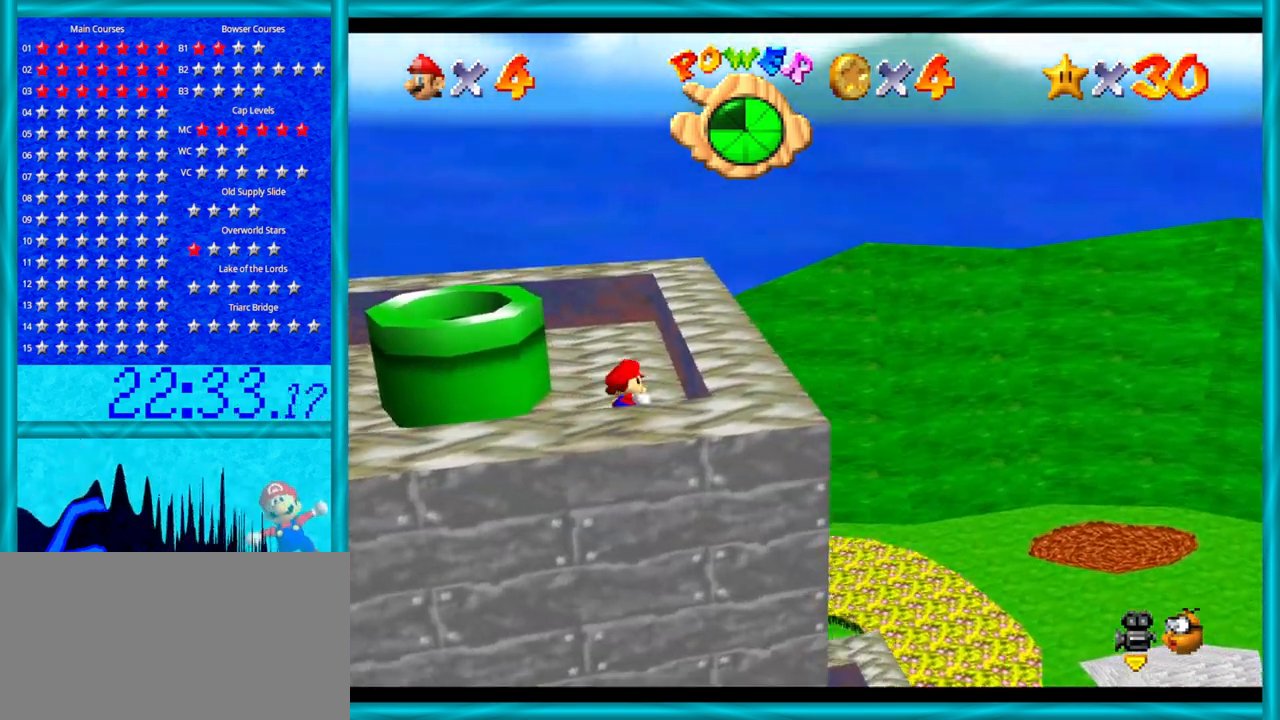
{"buttons": [], "left_stick": "up-right", "events": [[167, "C_RIGHT", "down"], [167, "left_stick", "up"], [350, "C_RIGHT", "up"], [417, "left_stick", "up-right"]]}
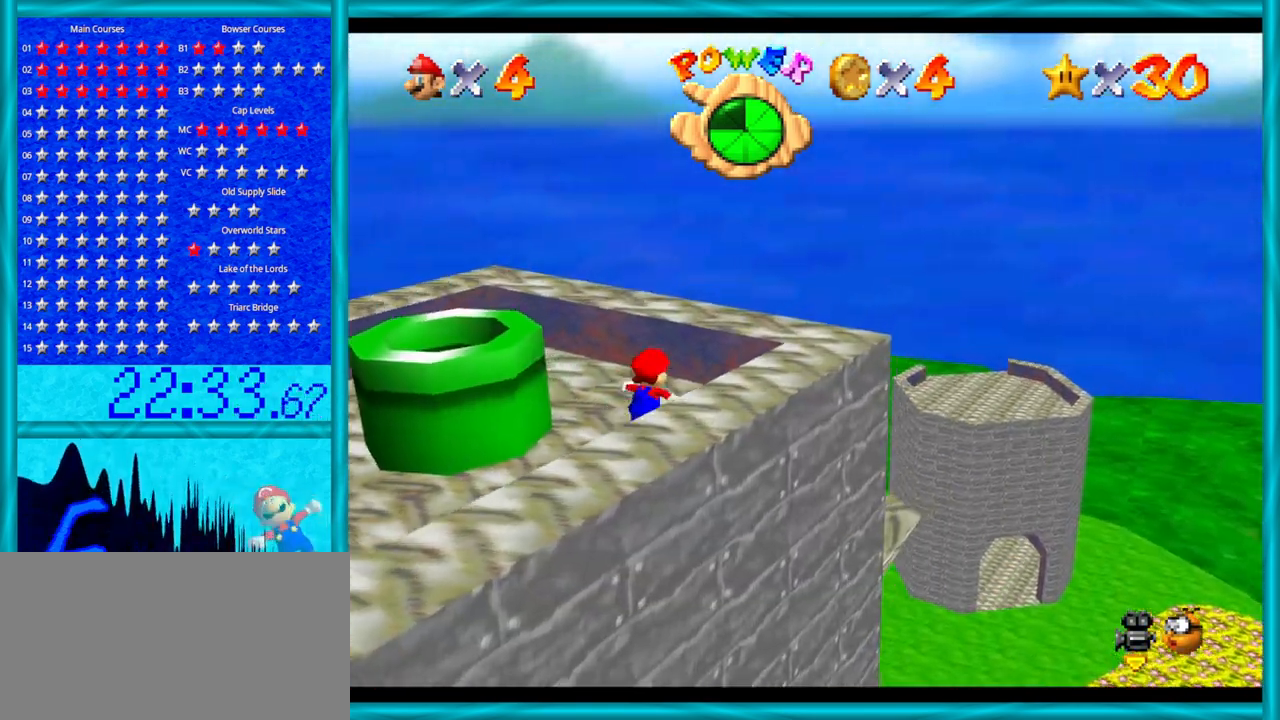
{"buttons": ["C_RIGHT"], "left_stick": "up", "events": [[67, "left_stick", "up"], [133, "C_RIGHT", "down"], [317, "C_RIGHT", "up"], [467, "C_RIGHT", "down"]]}
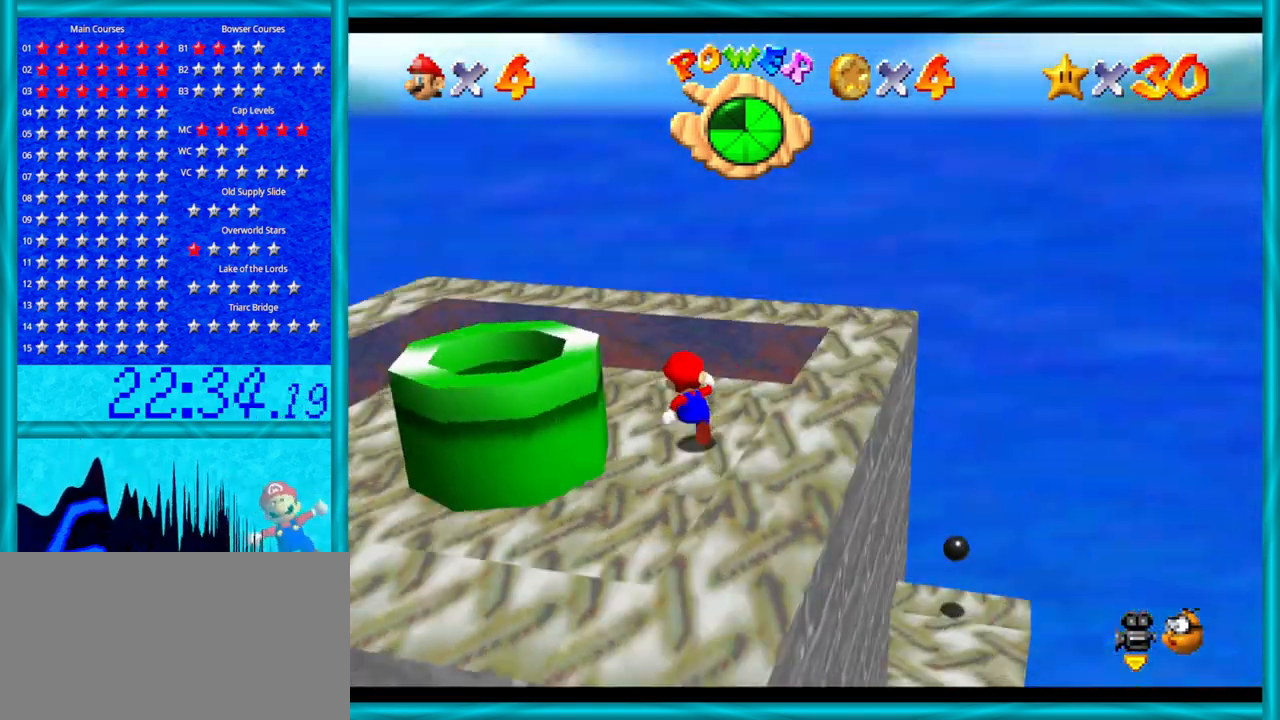
{"buttons": [], "left_stick": "up-left", "events": [[33, "left_stick", "up-left"], [167, "C_RIGHT", "up"], [283, "C_RIGHT", "down"], [450, "C_RIGHT", "up"]]}
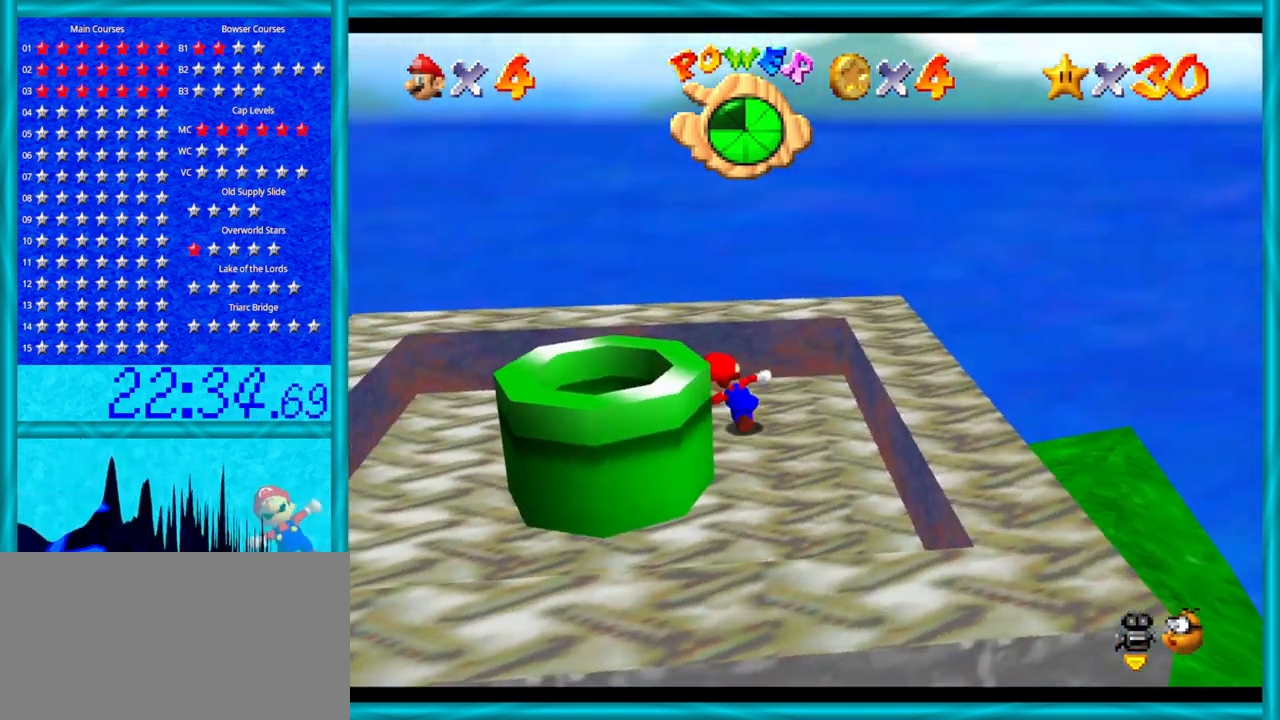
{"buttons": [], "left_stick": "down-left", "events": [[100, "left_stick", "left"], [167, "C_LEFT", "down"], [283, "C_LEFT", "up"], [350, "C_LEFT", "down"], [350, "left_stick", "down-left"], [483, "C_LEFT", "up"]]}
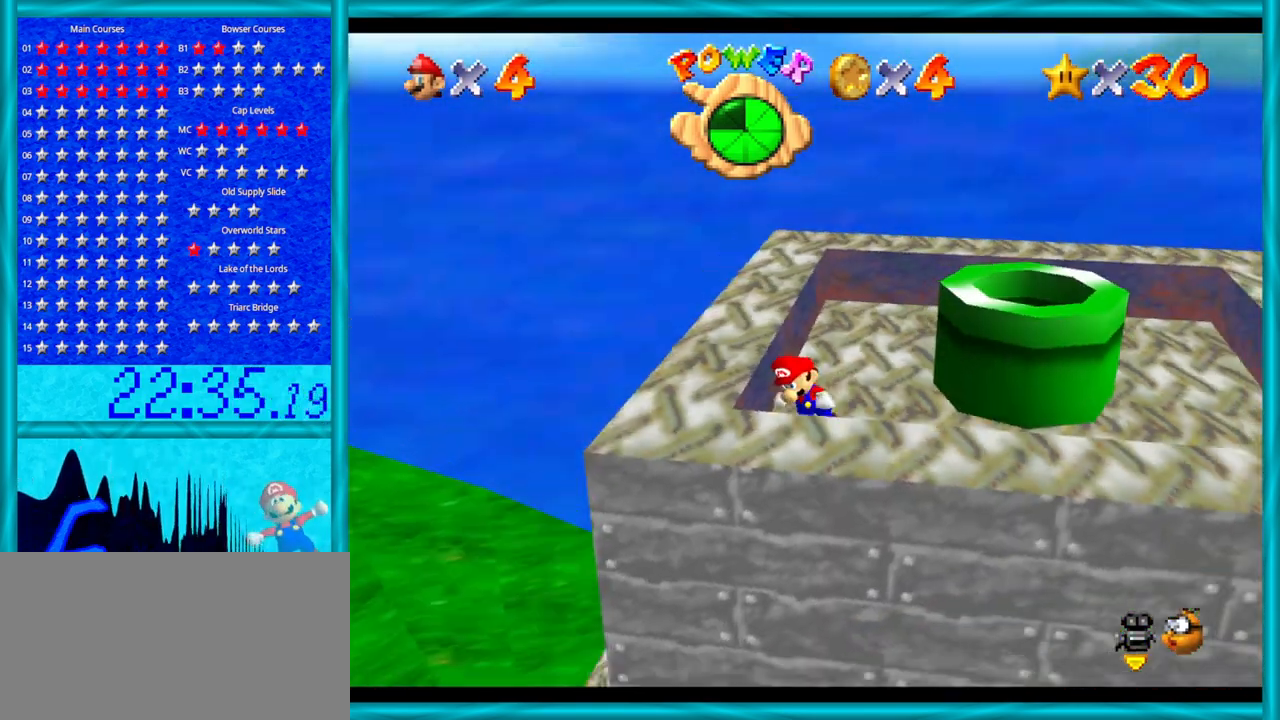
{"buttons": [], "left_stick": "down-right", "events": [[33, "C_LEFT", "down"], [100, "left_stick", "center"], [167, "C_LEFT", "up"], [450, "left_stick", "down-right"]]}
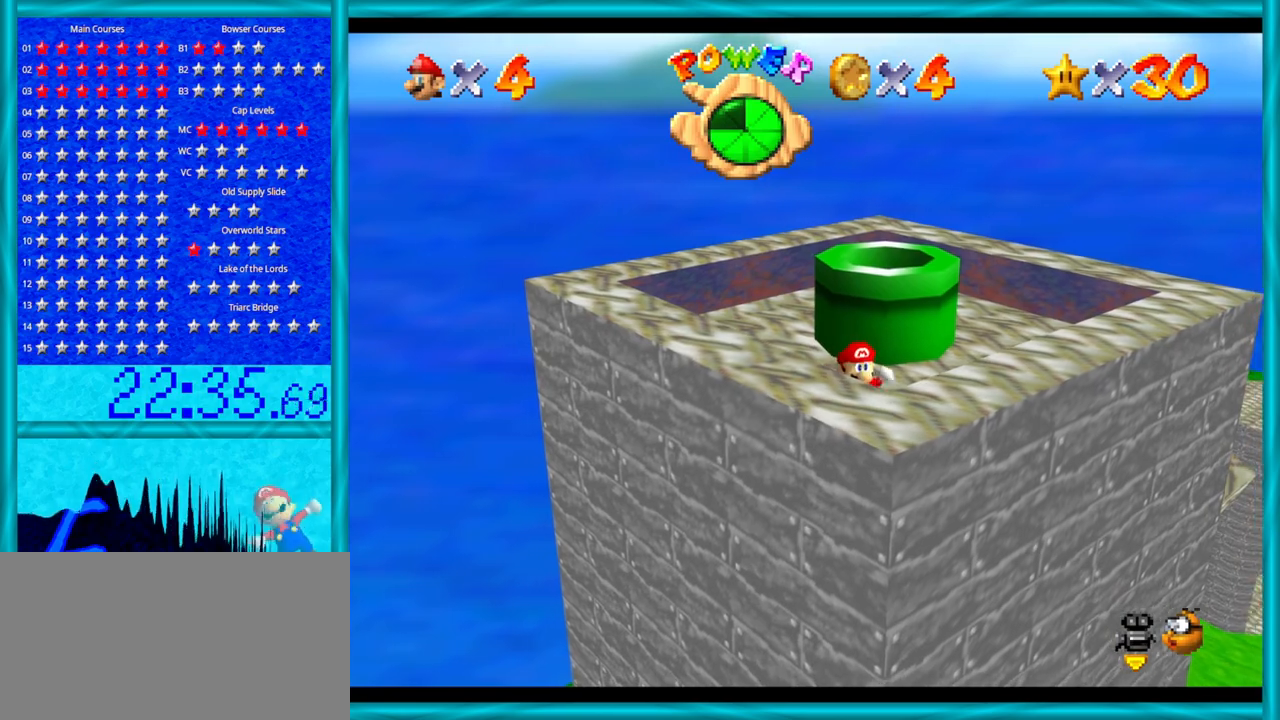
{"buttons": ["C_DOWN", "C_LEFT"], "left_stick": "up-right", "events": [[217, "A", "down"], [217, "left_stick", "center"], [350, "A", "up"], [350, "left_stick", "down-right"], [417, "C_LEFT", "down"], [450, "C_DOWN", "down"], [500, "left_stick", "up-right"]]}
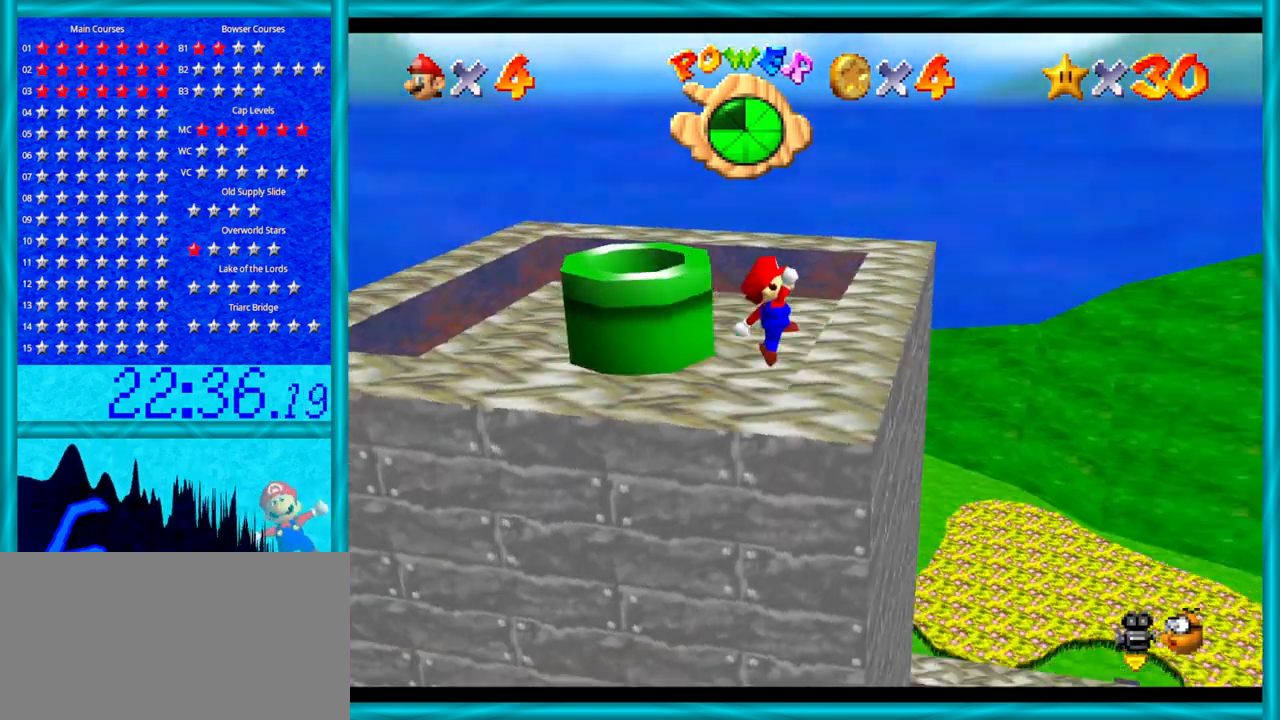
{"buttons": [], "left_stick": "center", "events": [[33, "C_DOWN", "up"], [33, "C_LEFT", "up"], [67, "left_stick", "center"], [350, "A", "down"], [450, "A", "up"]]}
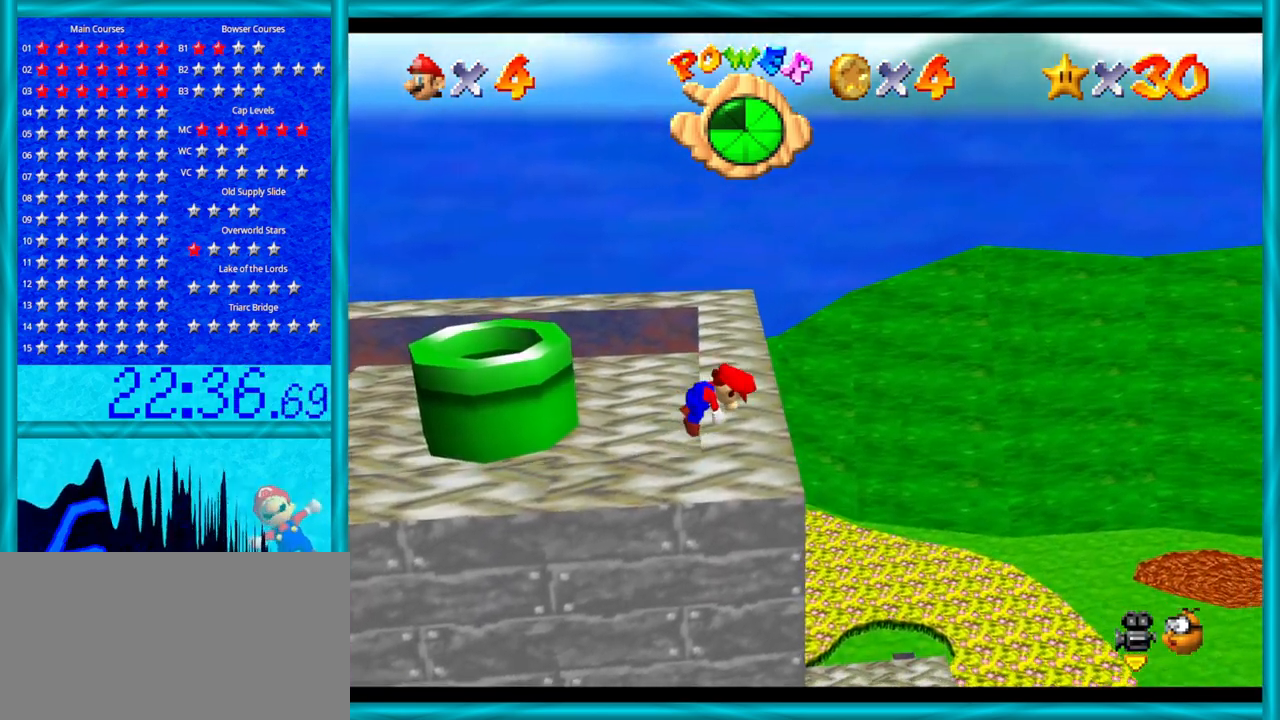
{"buttons": [], "left_stick": "up-right", "events": [[67, "C_DOWN", "down"], [233, "C_DOWN", "up"], [283, "left_stick", "up-right"]]}
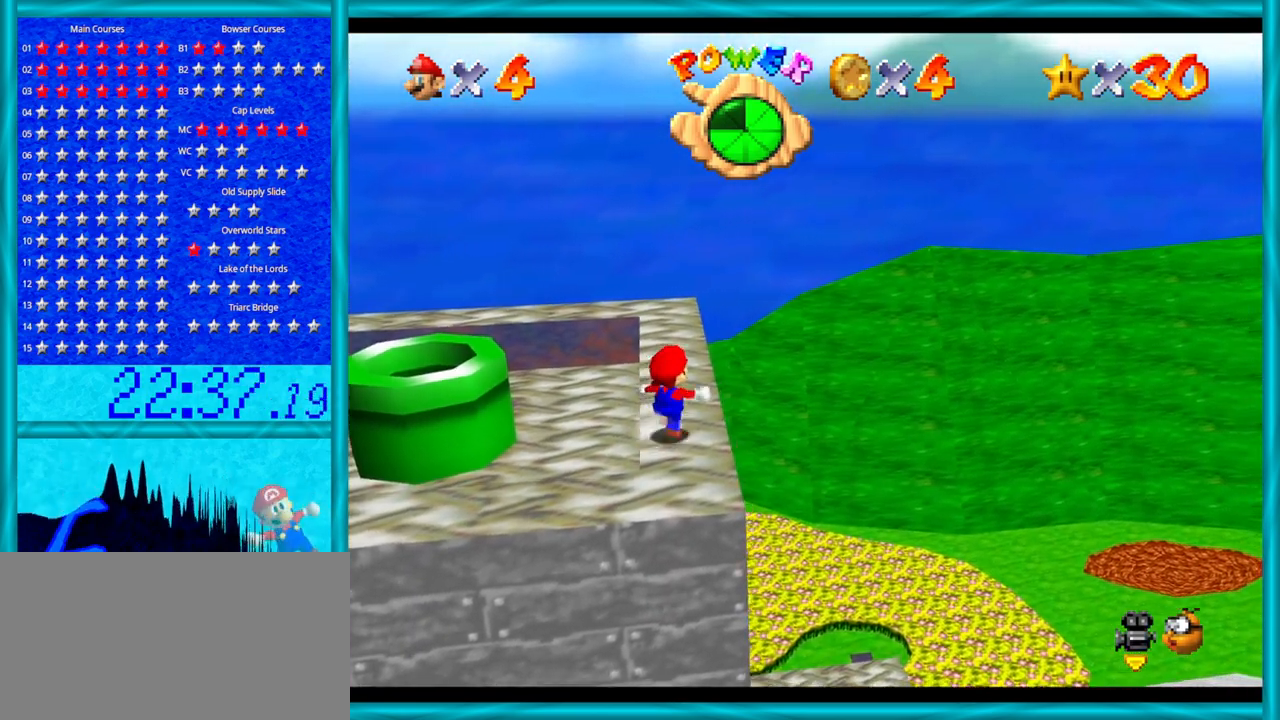
{"buttons": [], "left_stick": "center", "events": [[350, "A", "down"], [417, "left_stick", "center"], [483, "A", "up"]]}